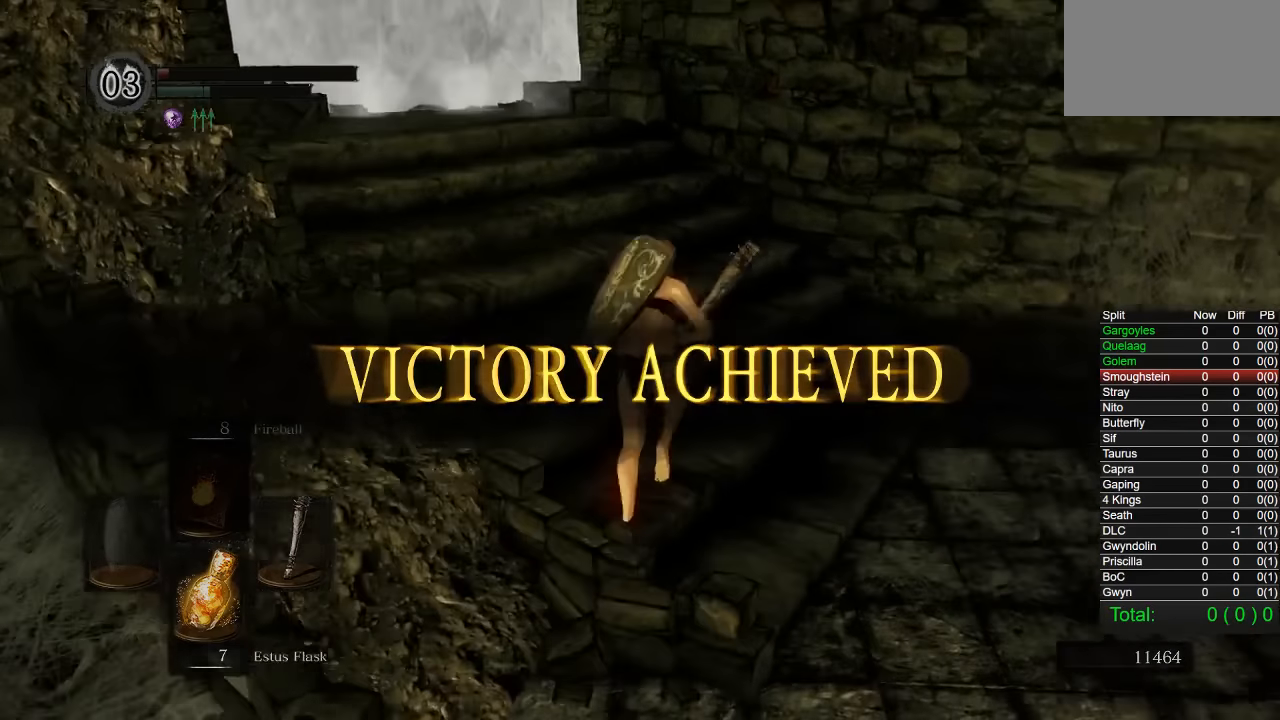
Gameplay with a controller (PlayStation layout); each line is a JSON object with the inputs held at the frame after it. "events" lists button and stick changes between this image and that frame as [ms after this image, input, new state], when the widget could be followed in between.
{"buttons": ["CIRCLE"], "left_stick": "up", "right_stick": "down-right", "events": [[33, "right_stick", "center"], [500, "right_stick", "down-right"]]}
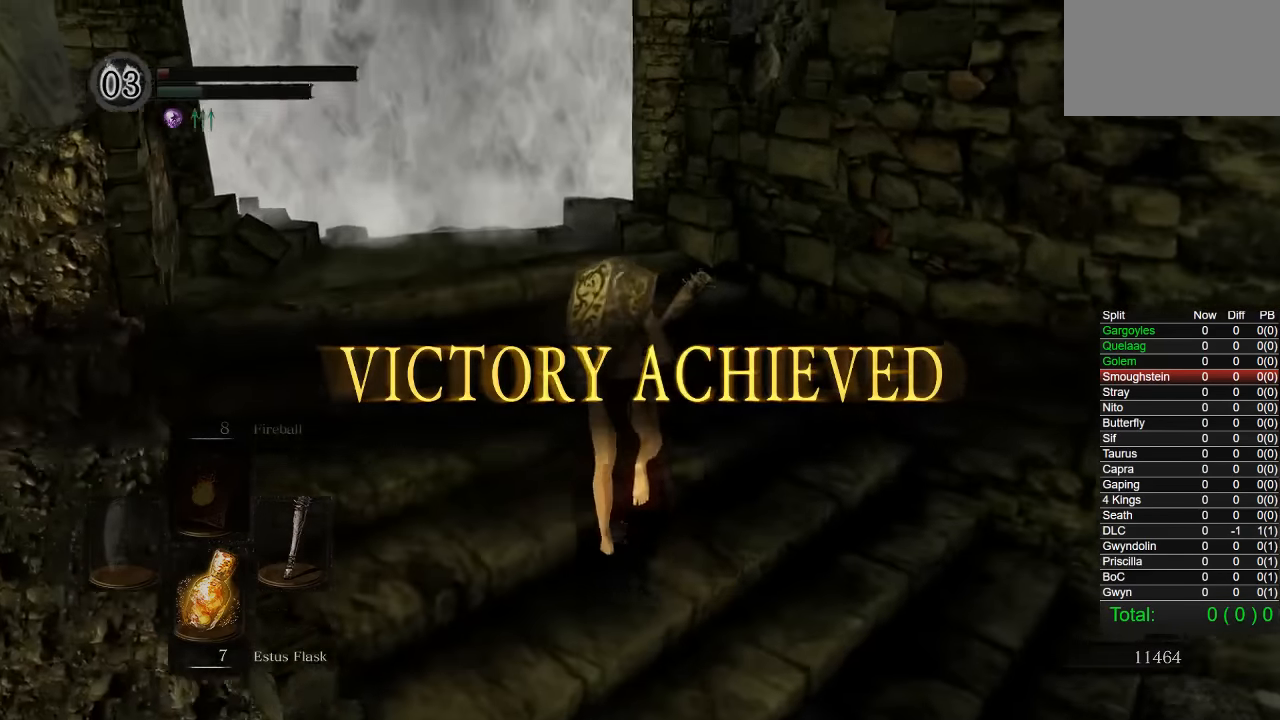
{"buttons": [], "left_stick": "up", "right_stick": "center", "events": [[300, "right_stick", "center"], [417, "CIRCLE", "up"]]}
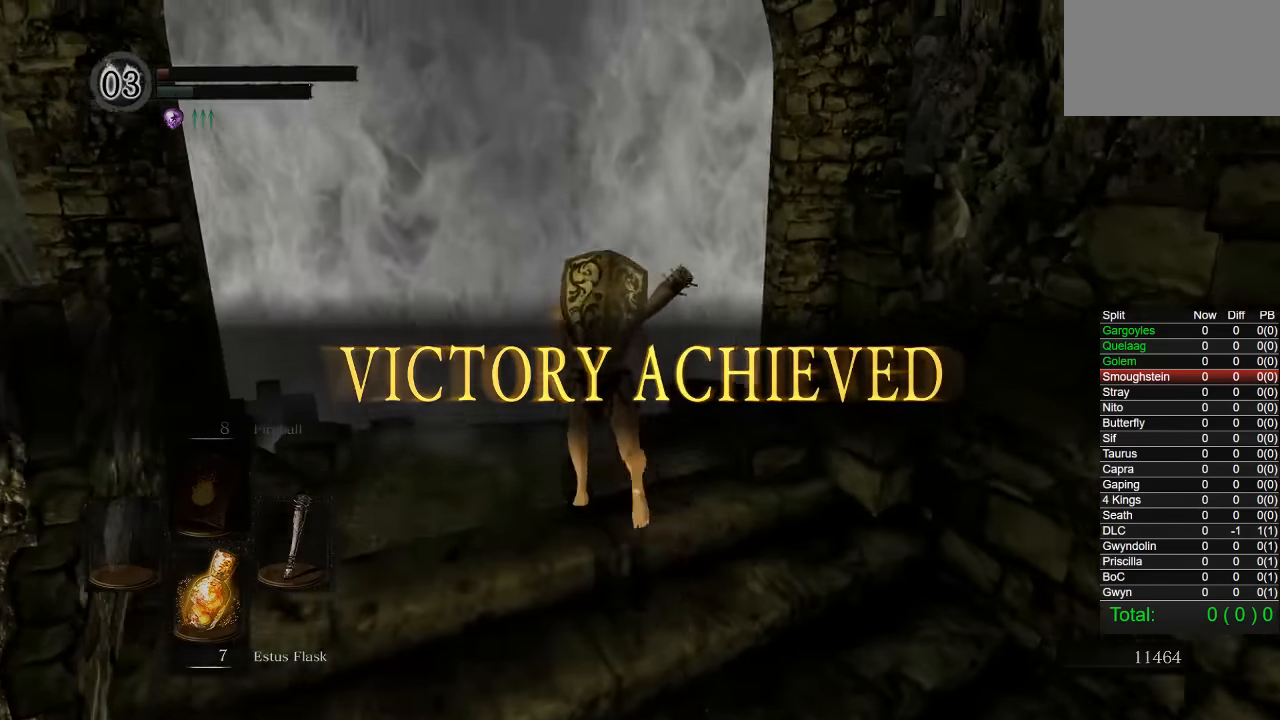
{"buttons": ["CIRCLE"], "left_stick": "up", "right_stick": "center", "events": [[83, "right_stick", "down-right"], [183, "right_stick", "center"], [467, "CIRCLE", "down"]]}
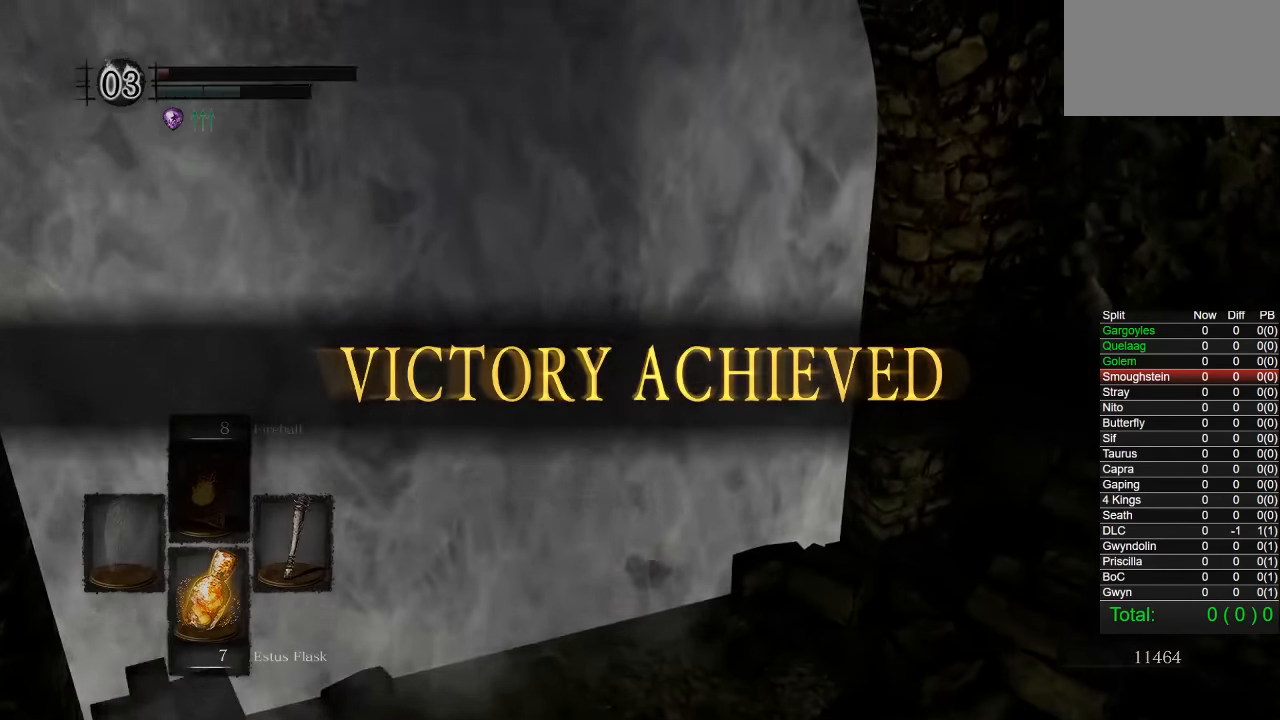
{"buttons": ["CIRCLE"], "left_stick": "up", "right_stick": "down-right", "events": [[483, "right_stick", "down-right"]]}
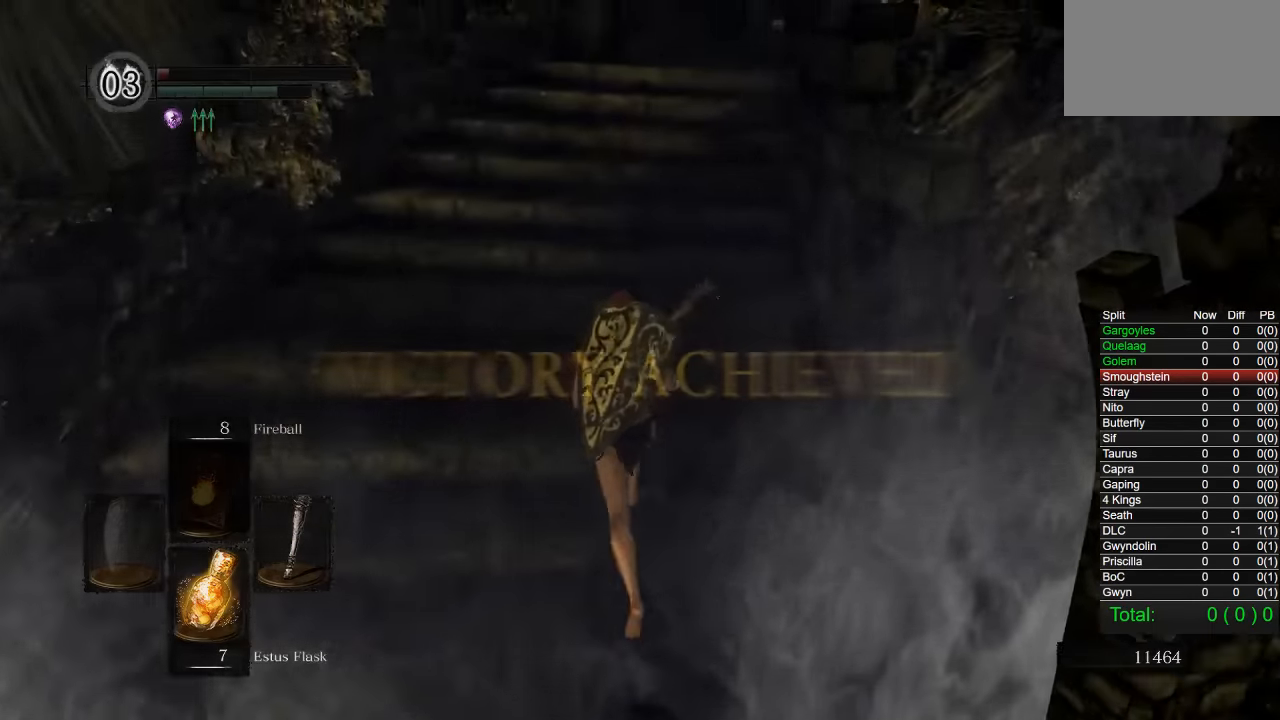
{"buttons": ["CIRCLE"], "left_stick": "up", "right_stick": "center", "events": [[117, "right_stick", "center"]]}
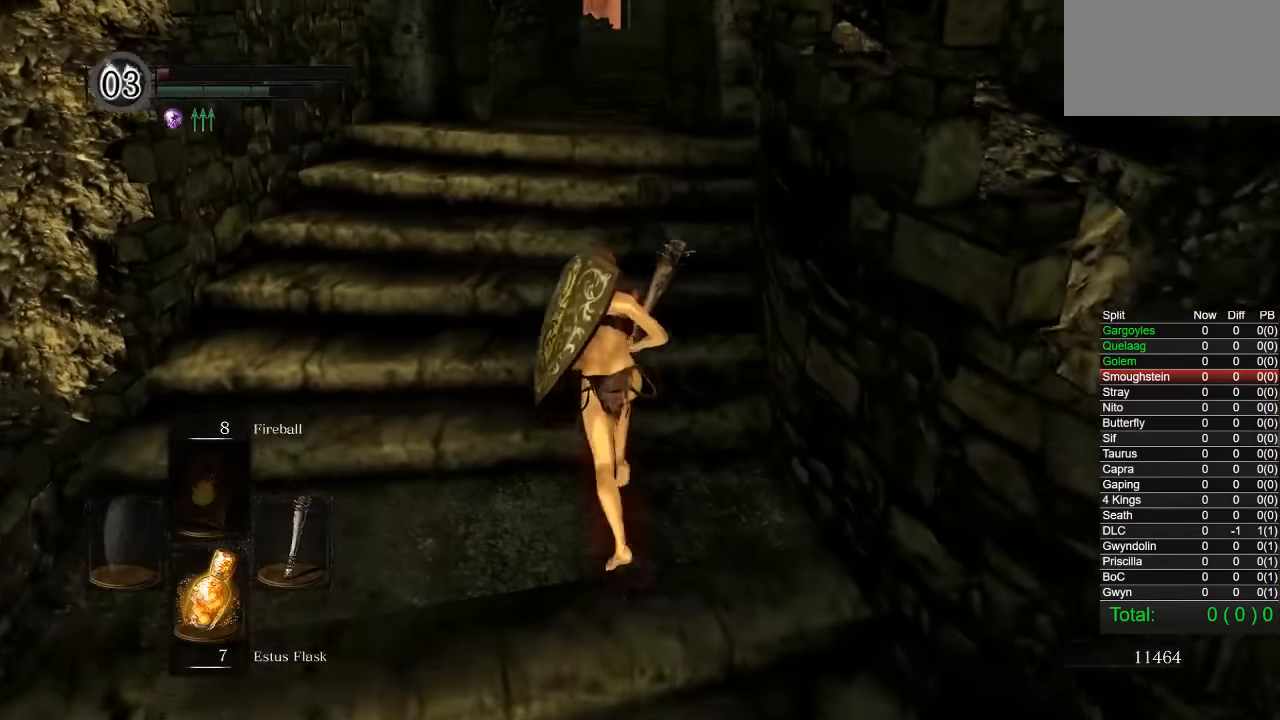
{"buttons": ["CIRCLE"], "left_stick": "up", "right_stick": "center", "events": []}
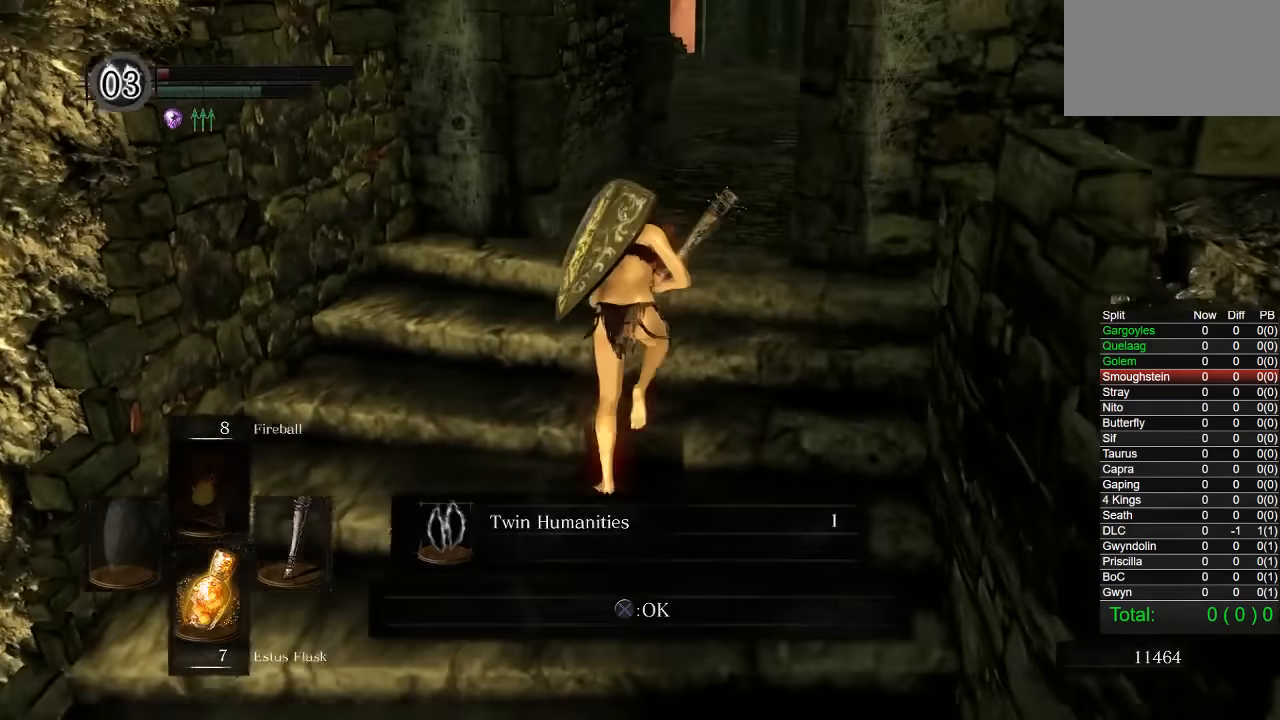
{"buttons": ["CIRCLE"], "left_stick": "up", "right_stick": "center", "events": []}
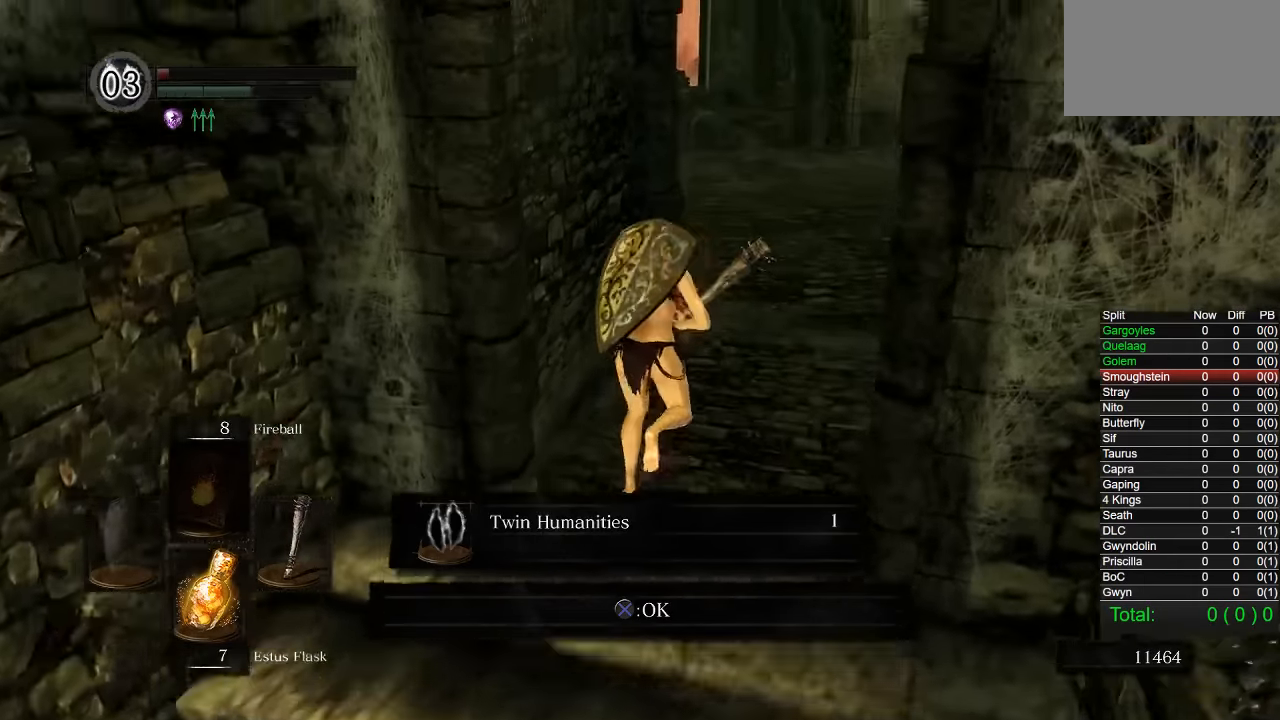
{"buttons": ["CIRCLE"], "left_stick": "up", "right_stick": "center", "events": [[100, "right_stick", "down-right"], [217, "right_stick", "center"]]}
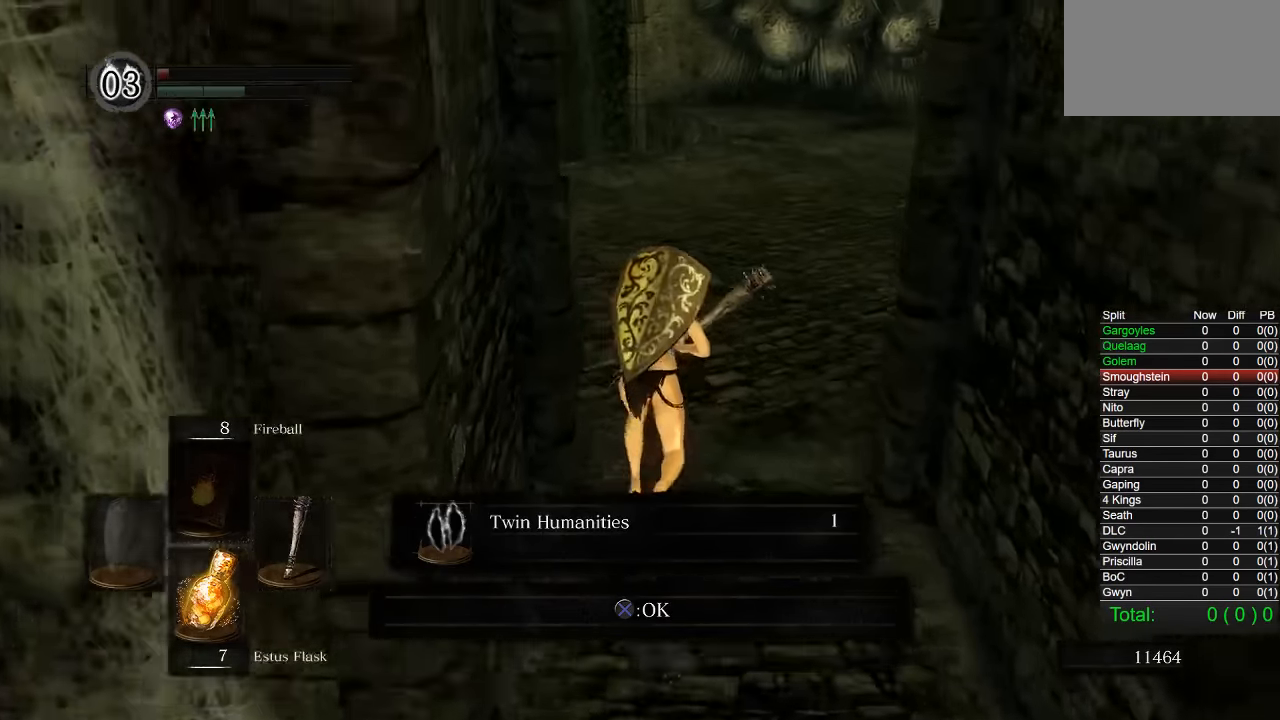
{"buttons": ["CIRCLE"], "left_stick": "up", "right_stick": "center", "events": [[67, "DPAD_DOWN", "down"], [150, "DPAD_DOWN", "up"]]}
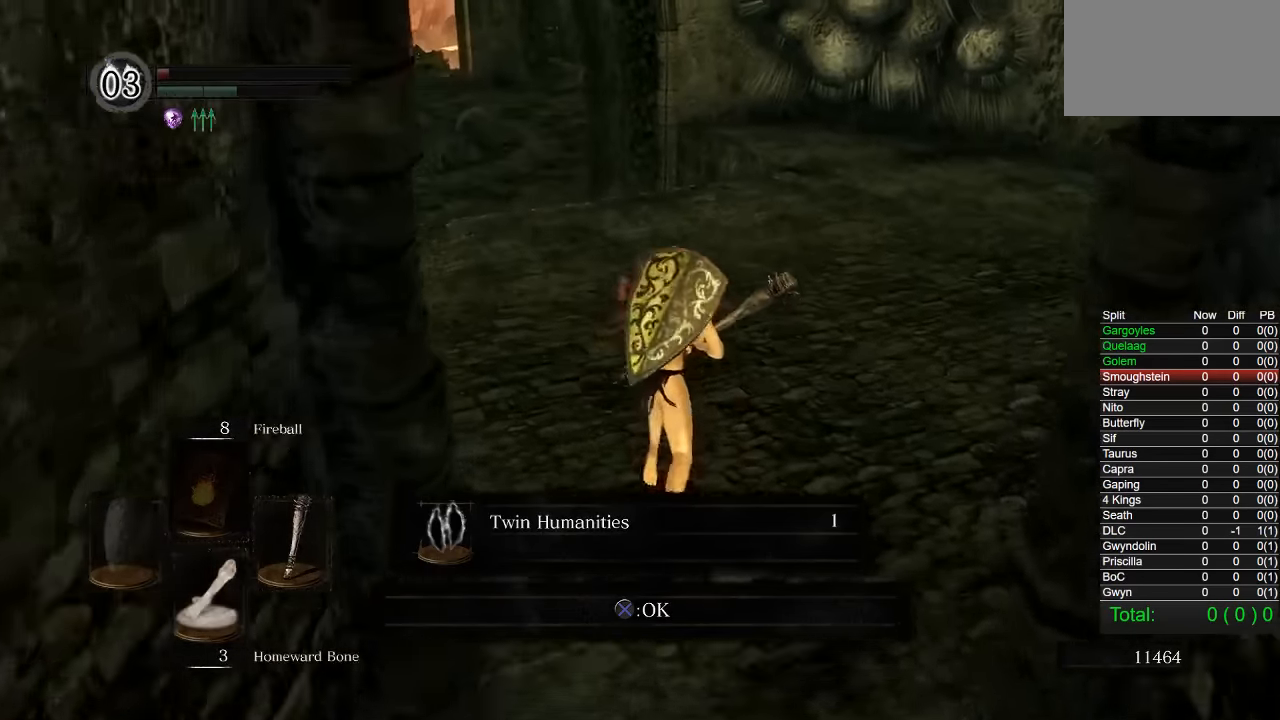
{"buttons": [], "left_stick": "up", "right_stick": "center", "events": [[100, "right_stick", "left"], [200, "right_stick", "center"], [250, "L1", "down"], [300, "CIRCLE", "up"], [300, "L1", "up"], [383, "right_stick", "down-left"], [500, "right_stick", "center"]]}
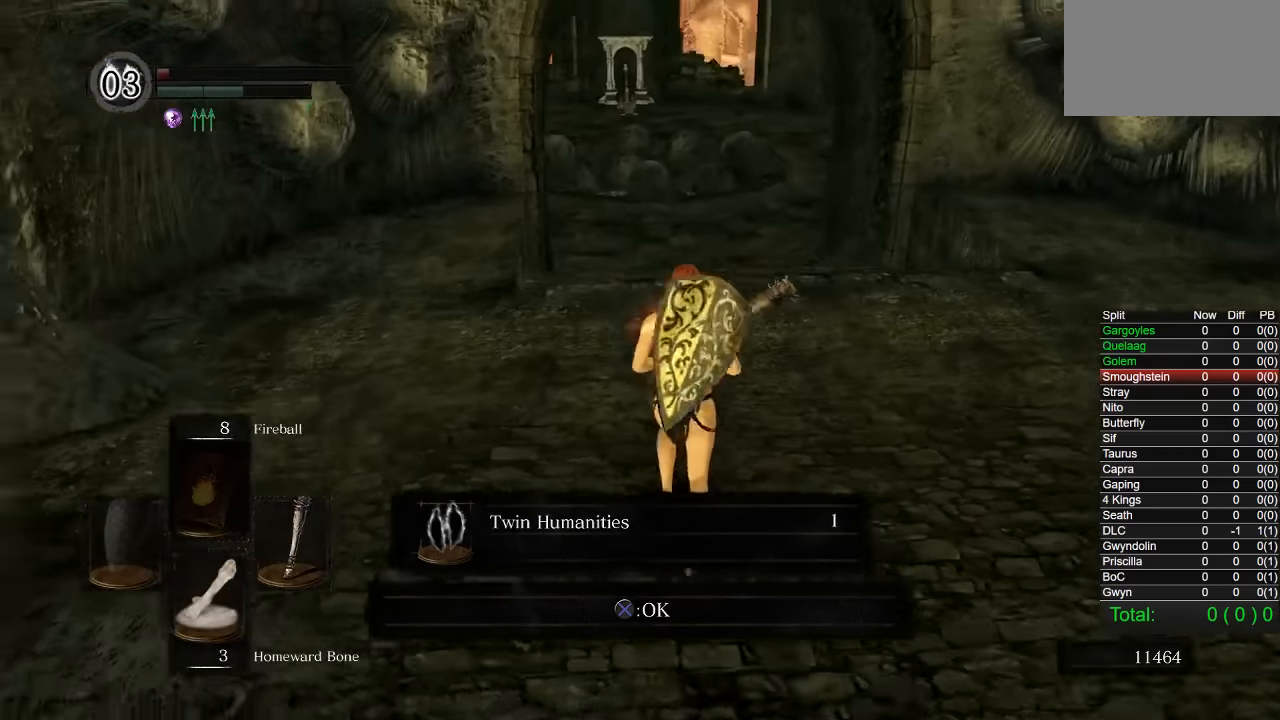
{"buttons": ["CIRCLE"], "left_stick": "up", "right_stick": "down-right", "events": [[67, "R1", "down"], [83, "CIRCLE", "down"], [183, "R1", "up"], [200, "L1", "down"], [417, "L1", "up"], [467, "right_stick", "down-right"]]}
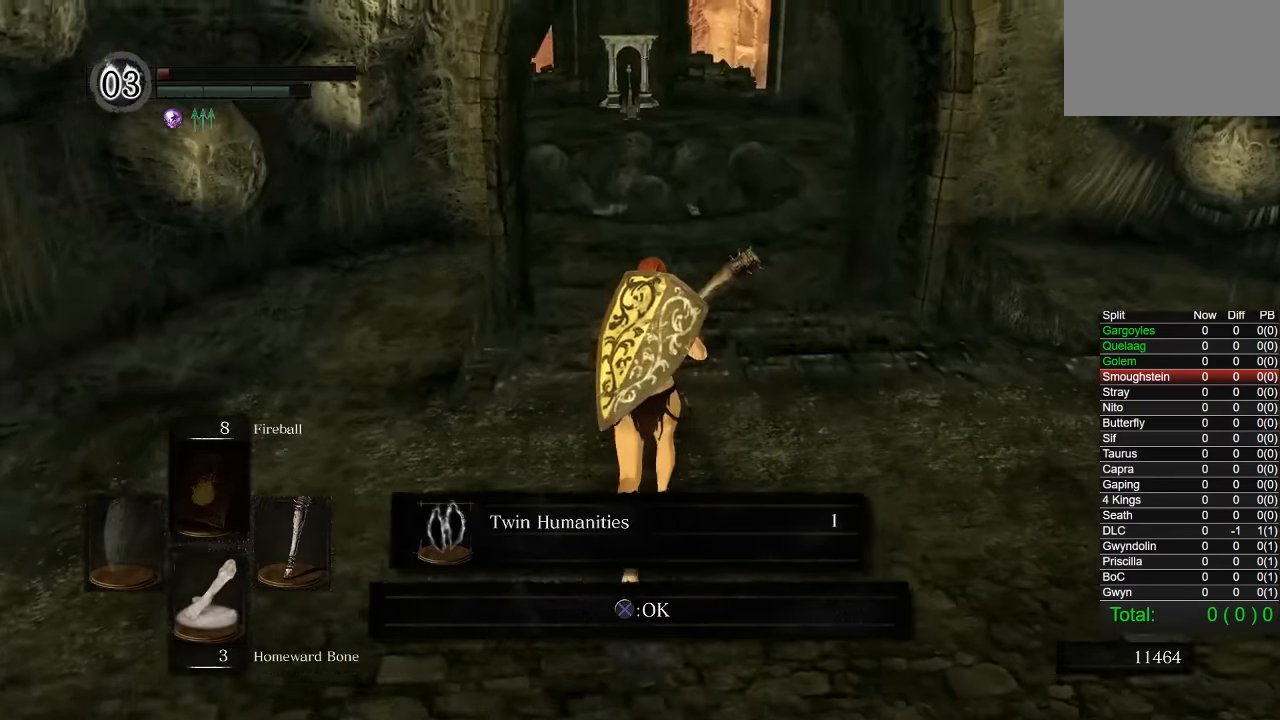
{"buttons": ["CIRCLE"], "left_stick": "up", "right_stick": "center", "events": [[50, "R1", "down"], [67, "R1", "up"], [117, "right_stick", "center"], [267, "R1", "down"], [367, "L1", "down"], [433, "L1", "up"], [433, "R1", "up"]]}
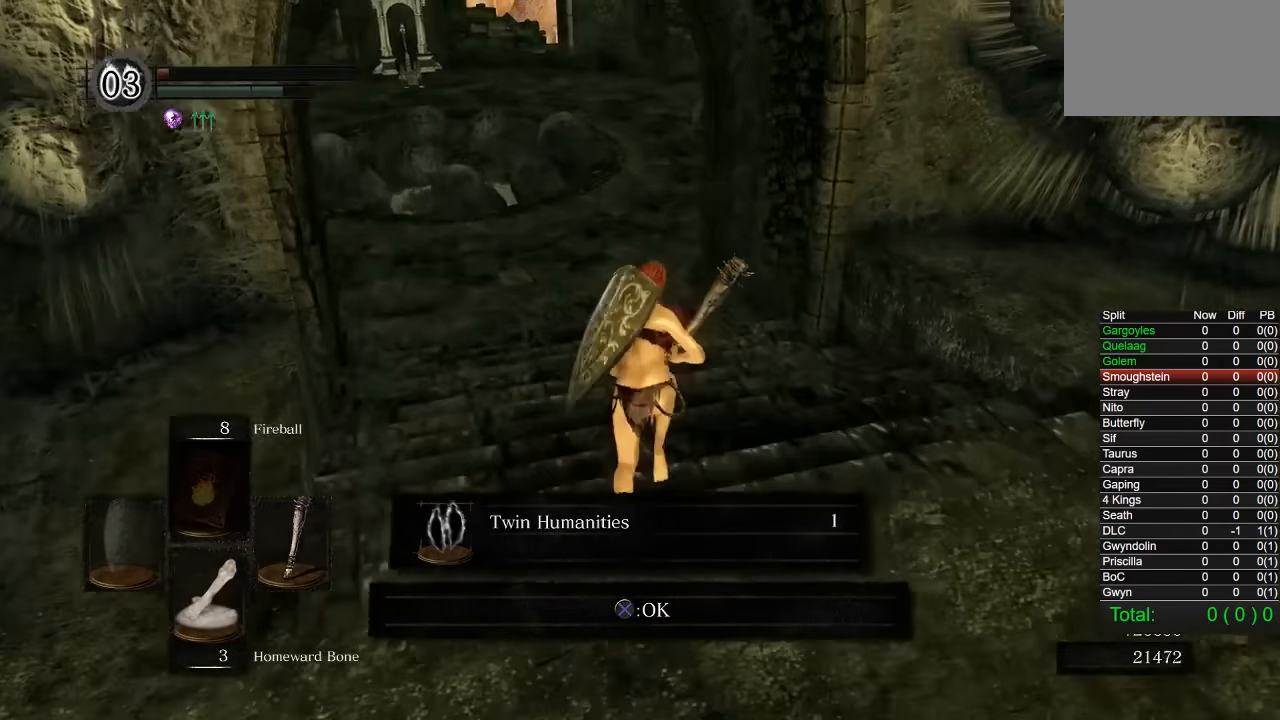
{"buttons": ["CIRCLE"], "left_stick": "up", "right_stick": "right", "events": [[250, "right_stick", "down-right"], [317, "L1", "down"], [383, "right_stick", "right"], [433, "L1", "up"]]}
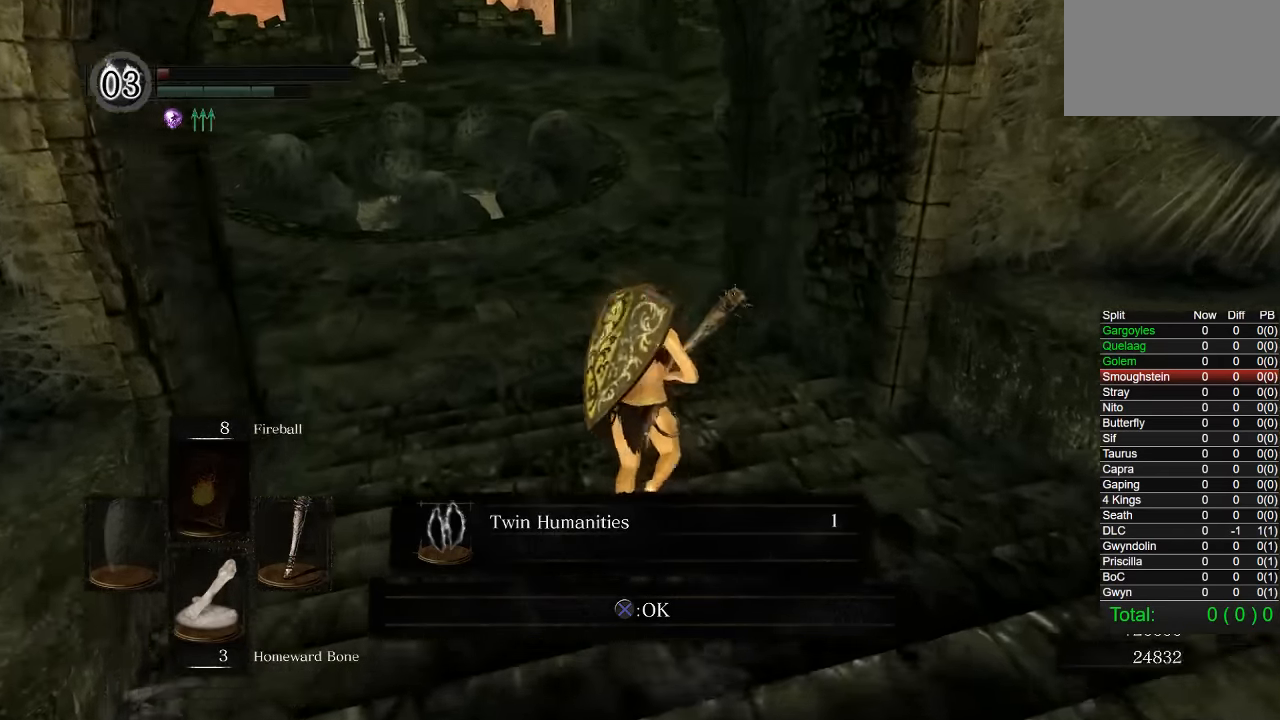
{"buttons": ["CIRCLE"], "left_stick": "up", "right_stick": "right", "events": [[67, "L1", "down"], [117, "L1", "up"]]}
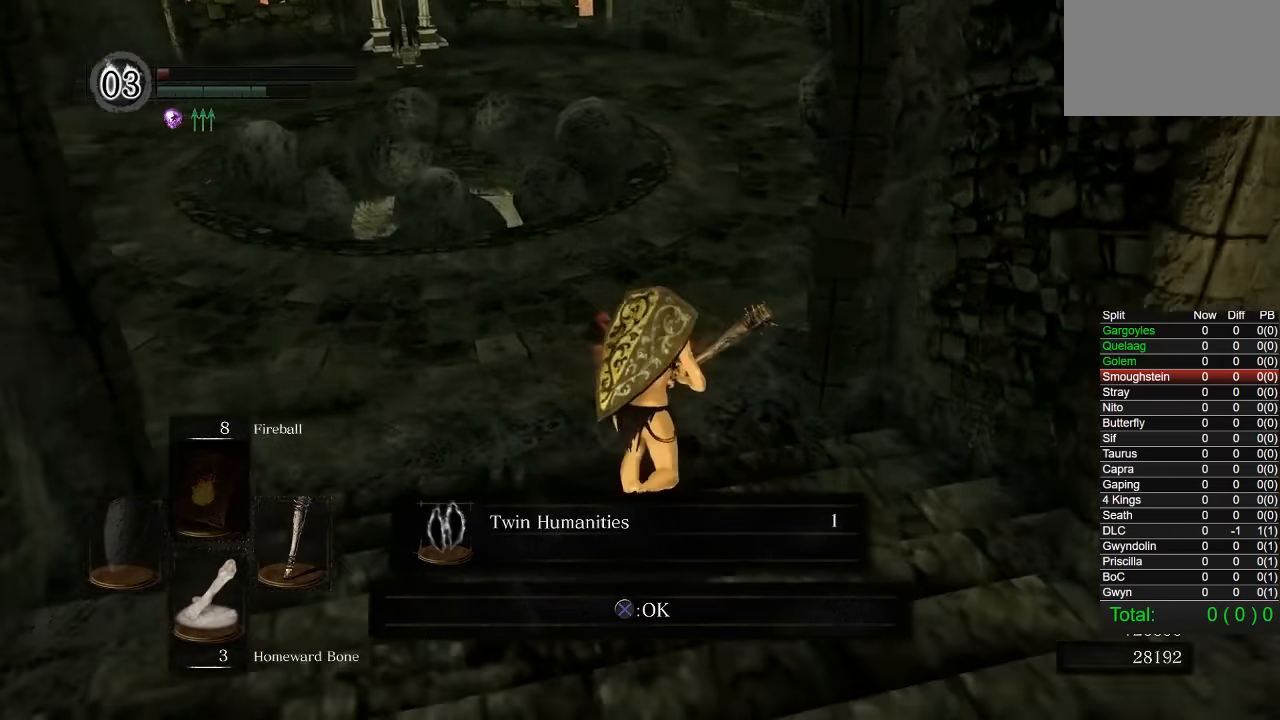
{"buttons": ["CIRCLE"], "left_stick": "up", "right_stick": "center", "events": [[167, "right_stick", "center"]]}
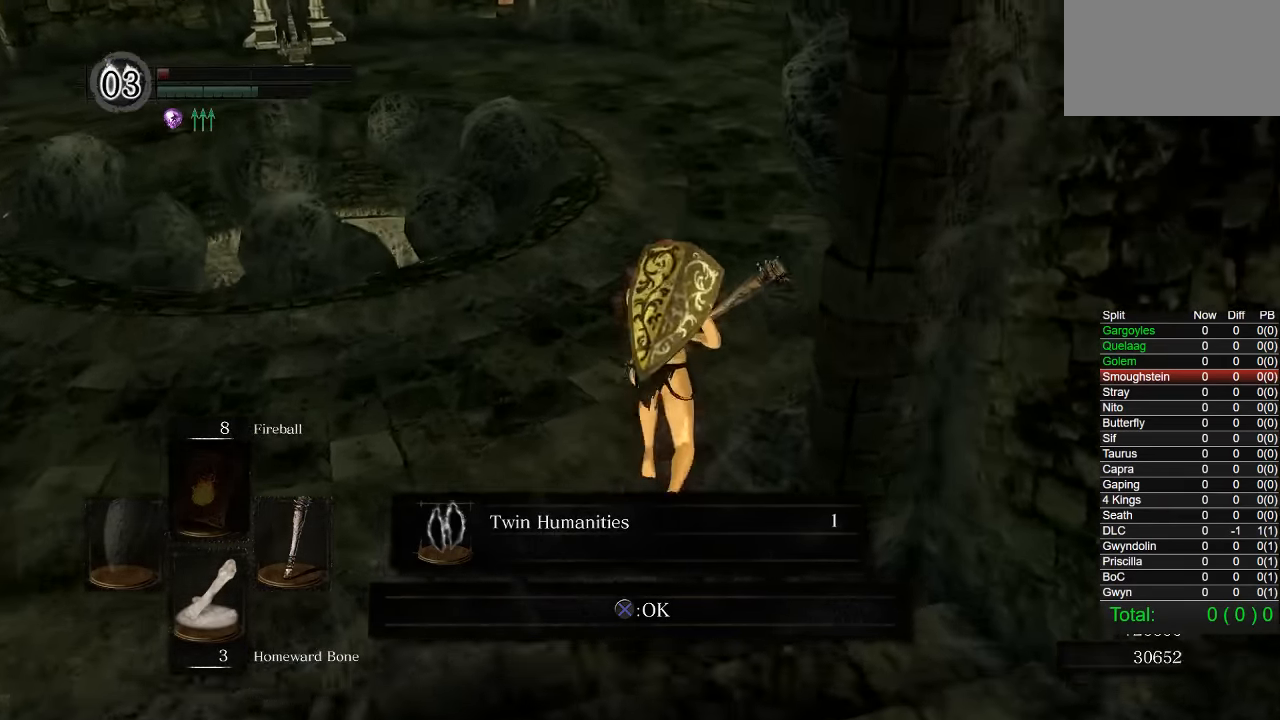
{"buttons": ["CIRCLE"], "left_stick": "up", "right_stick": "center", "events": [[117, "right_stick", "left"], [217, "right_stick", "center"]]}
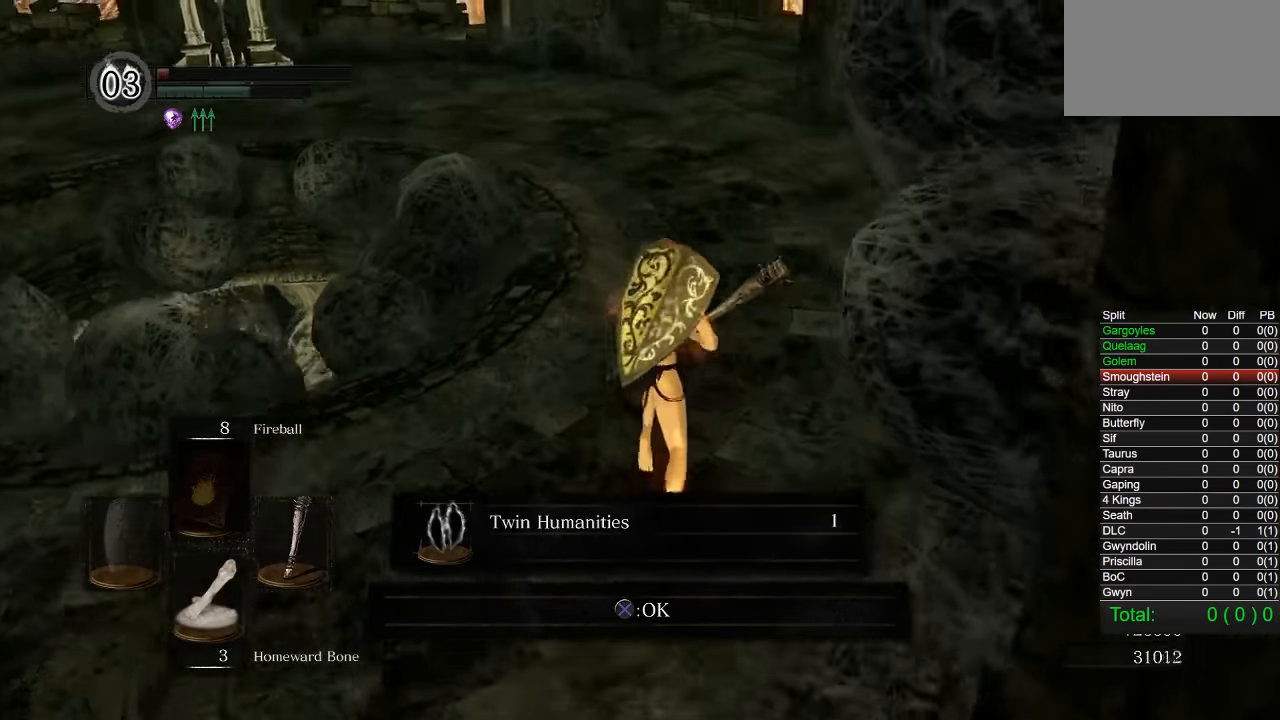
{"buttons": ["CIRCLE"], "left_stick": "up", "right_stick": "center", "events": []}
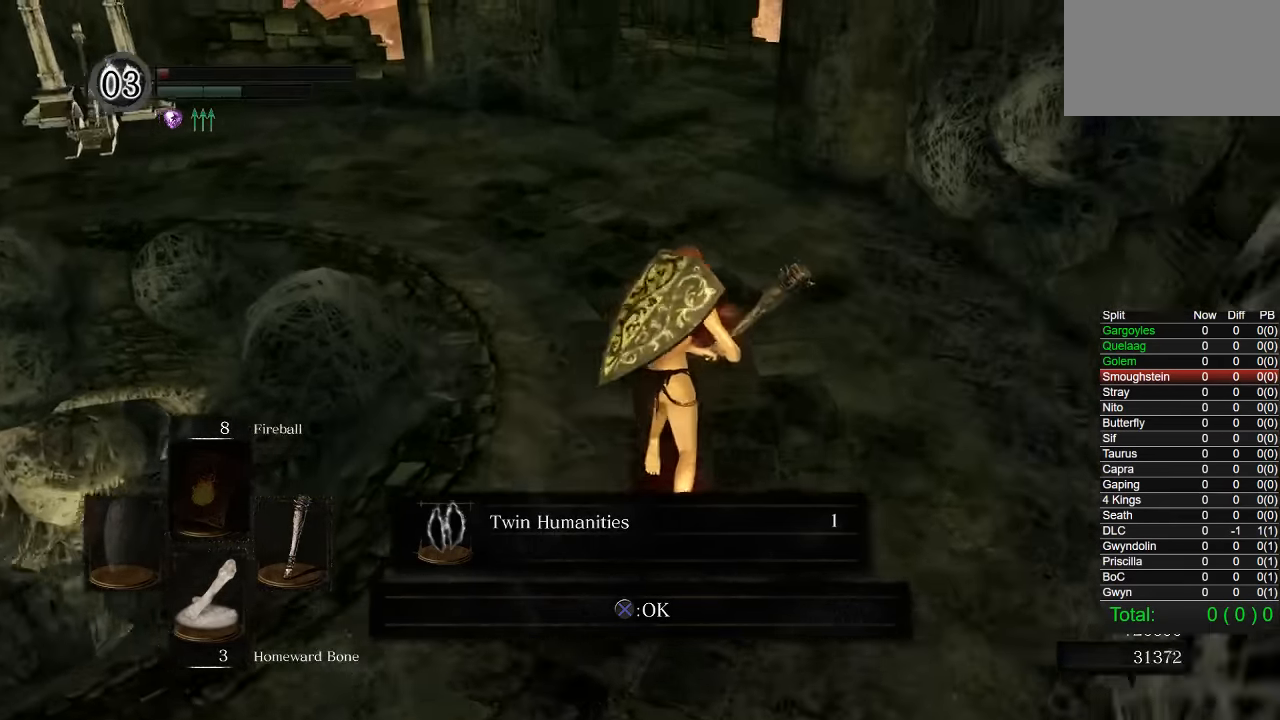
{"buttons": ["CIRCLE"], "left_stick": "up", "right_stick": "center", "events": [[267, "right_stick", "left"], [367, "right_stick", "center"]]}
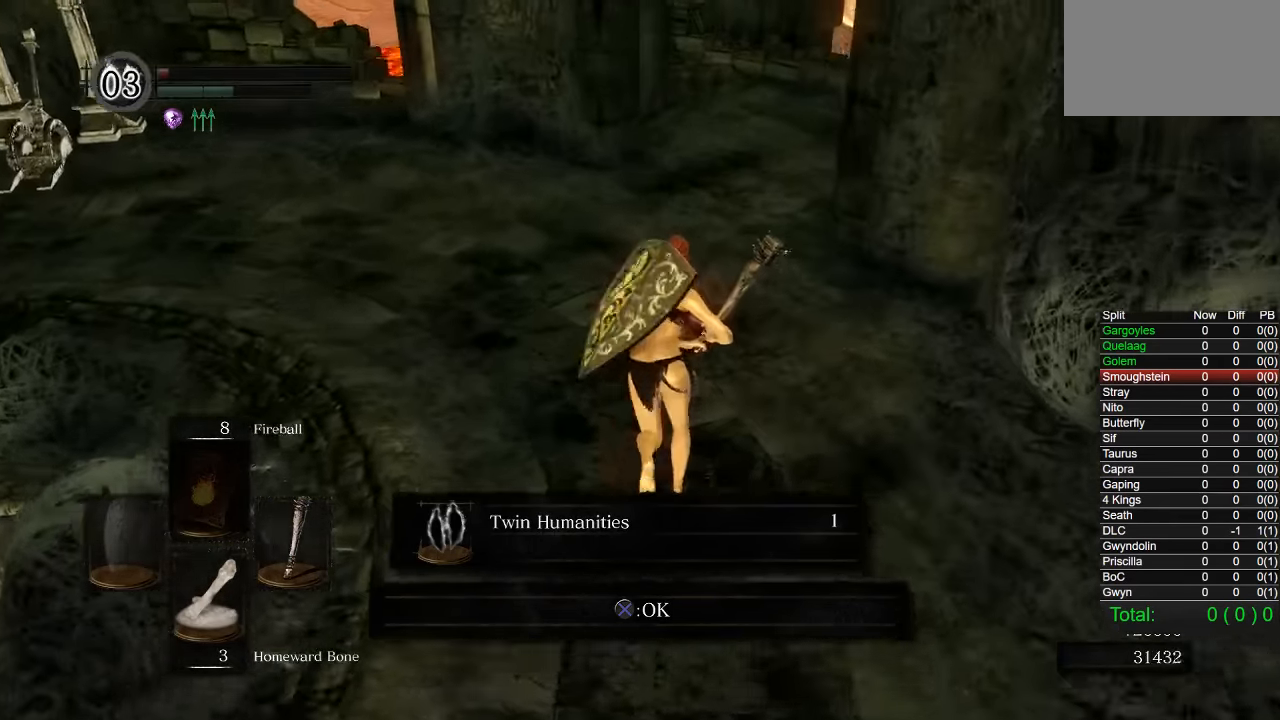
{"buttons": ["CIRCLE"], "left_stick": "up", "right_stick": "center", "events": [[150, "right_stick", "down-left"], [267, "right_stick", "center"]]}
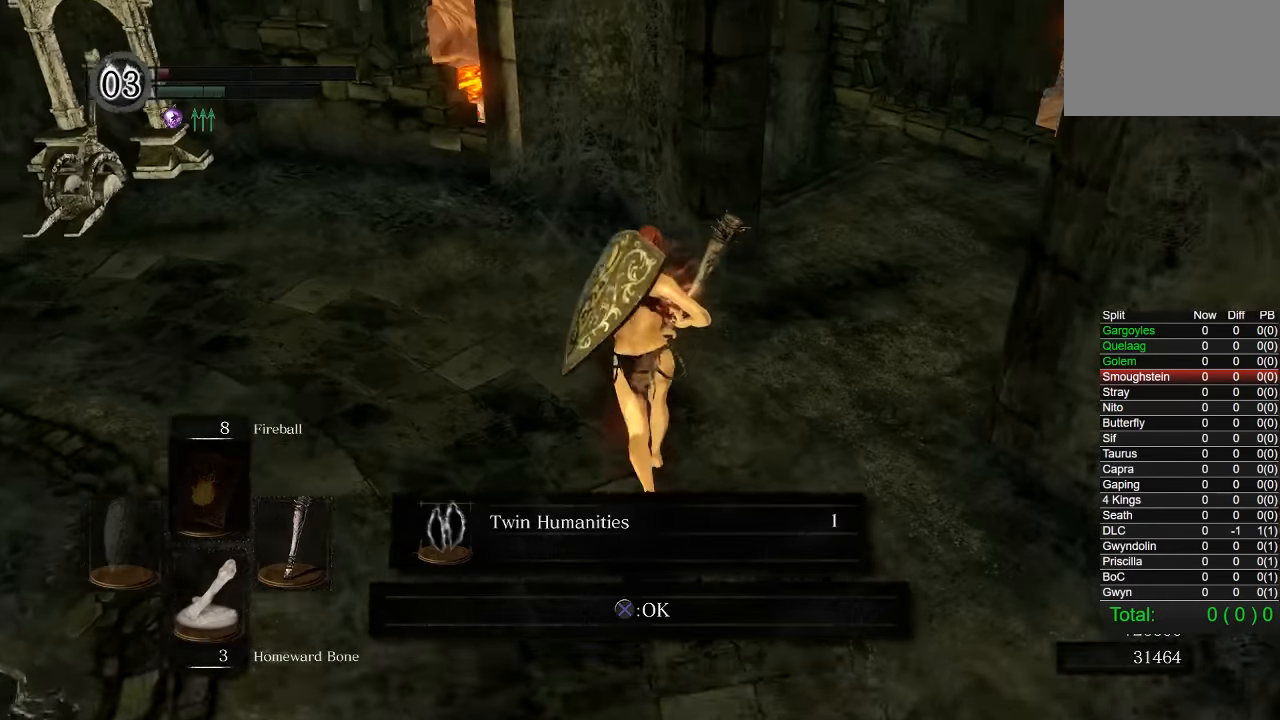
{"buttons": ["CIRCLE"], "left_stick": "up-left", "right_stick": "center", "events": [[33, "right_stick", "down-left"], [433, "right_stick", "center"], [467, "left_stick", "up-left"]]}
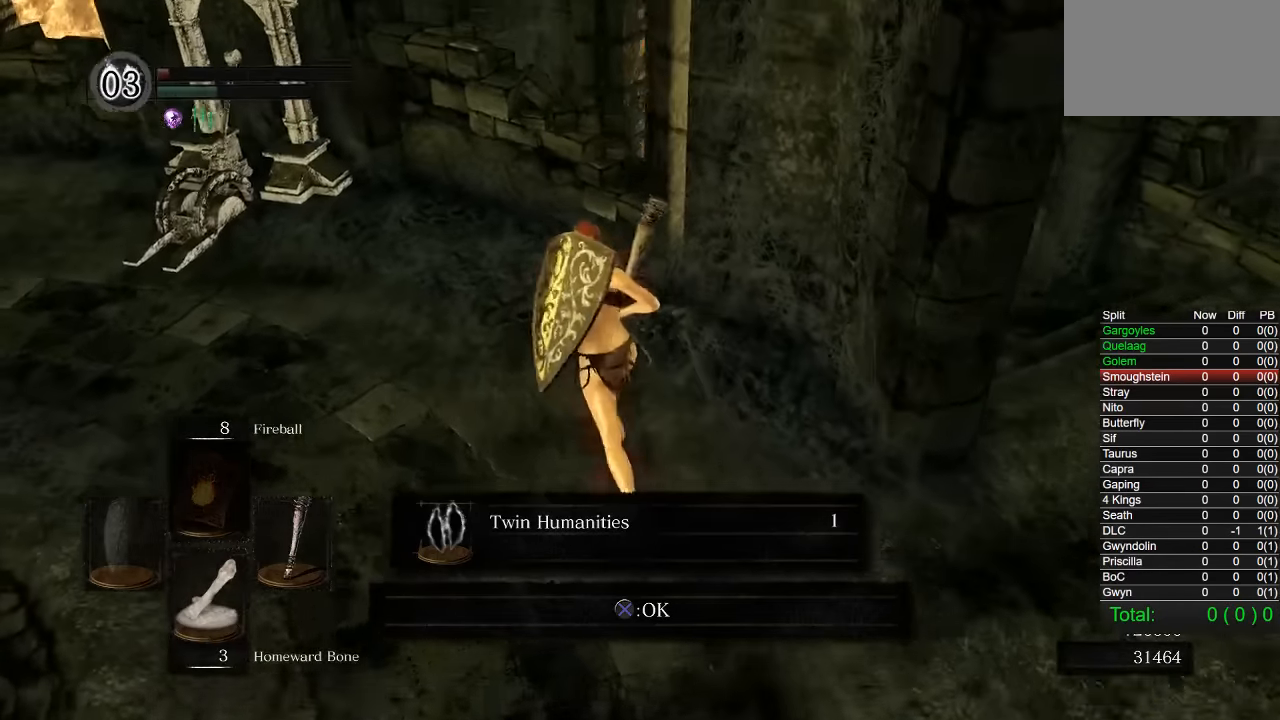
{"buttons": [], "left_stick": "up-left", "right_stick": "center", "events": [[433, "CIRCLE", "up"]]}
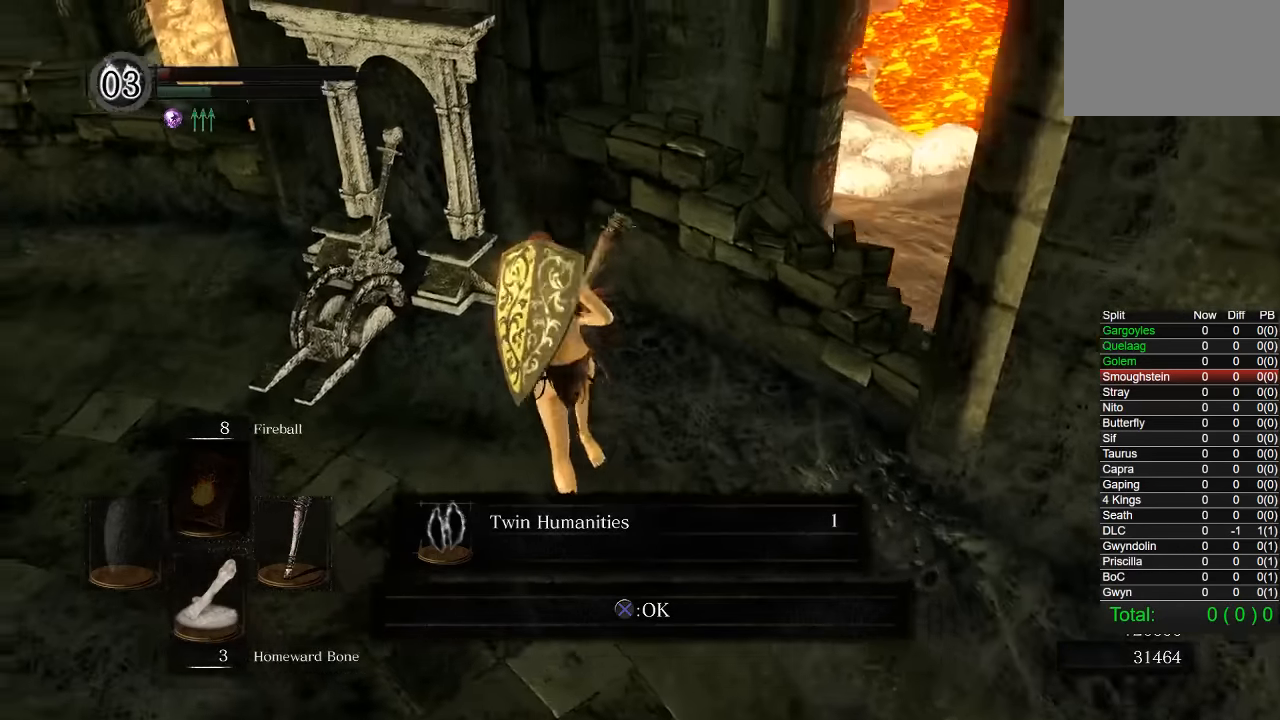
{"buttons": ["R1"], "left_stick": "center", "right_stick": "center", "events": [[50, "CROSS", "down"], [117, "CROSS", "up"], [183, "CROSS", "down"], [217, "L1", "down"], [283, "CROSS", "up"], [300, "left_stick", "center"], [350, "CROSS", "down"], [400, "R1", "down"], [450, "CROSS", "up"], [467, "L1", "up"]]}
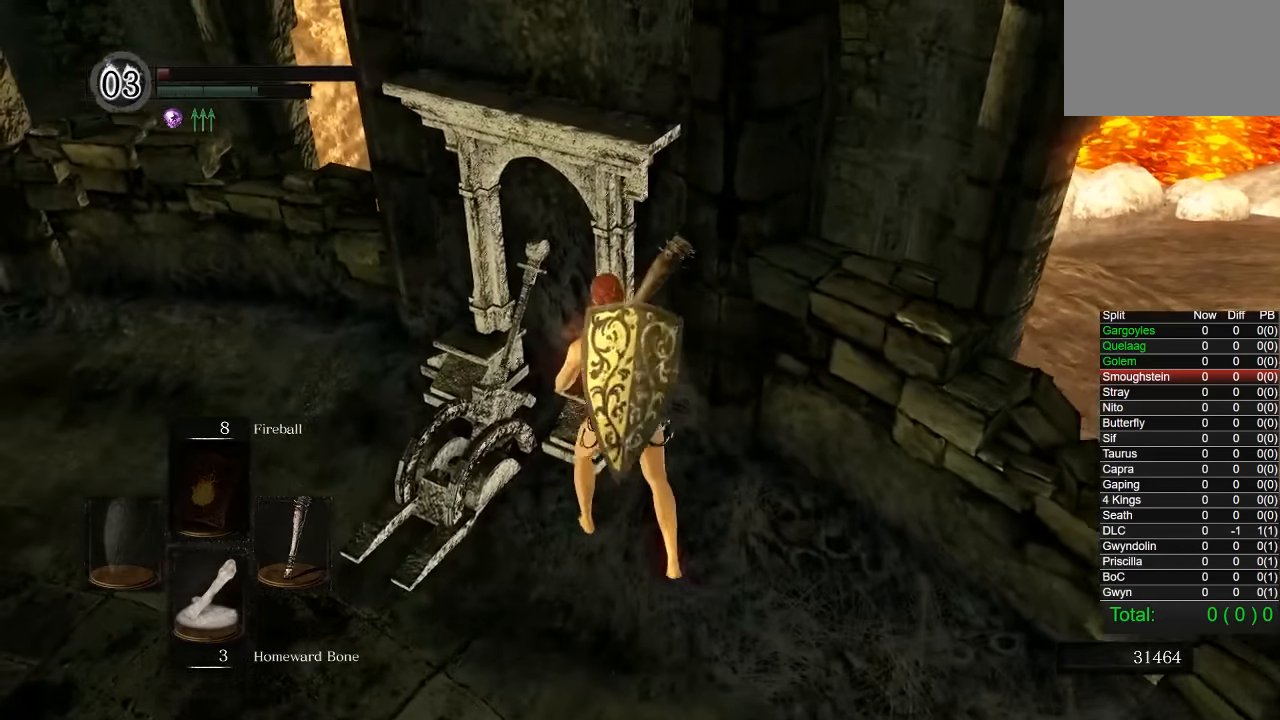
{"buttons": [], "left_stick": "down-left", "right_stick": "center", "events": [[117, "R1", "up"], [233, "left_stick", "down-left"], [367, "R1", "down"], [500, "R1", "up"]]}
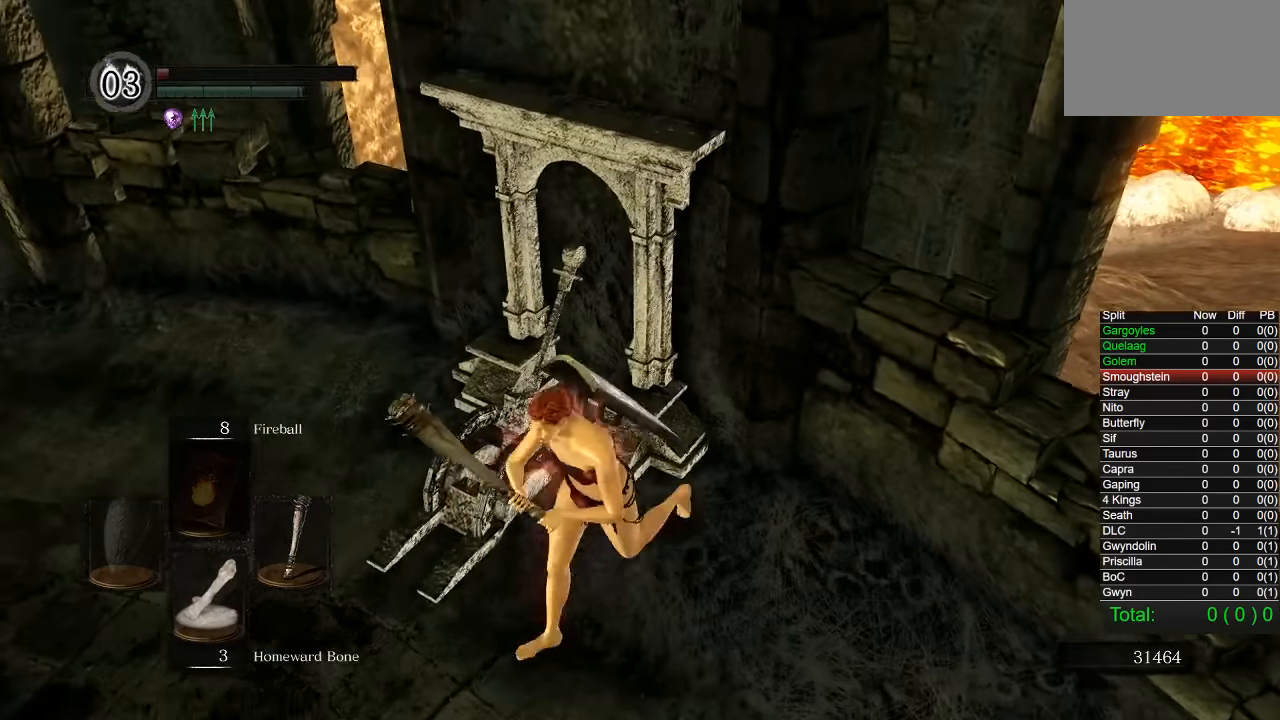
{"buttons": ["CROSS"], "left_stick": "center", "right_stick": "center", "events": [[50, "right_stick", "down-left"], [233, "right_stick", "center"], [250, "left_stick", "up-left"], [350, "CROSS", "down"], [367, "left_stick", "center"], [433, "CROSS", "up"], [500, "CROSS", "down"]]}
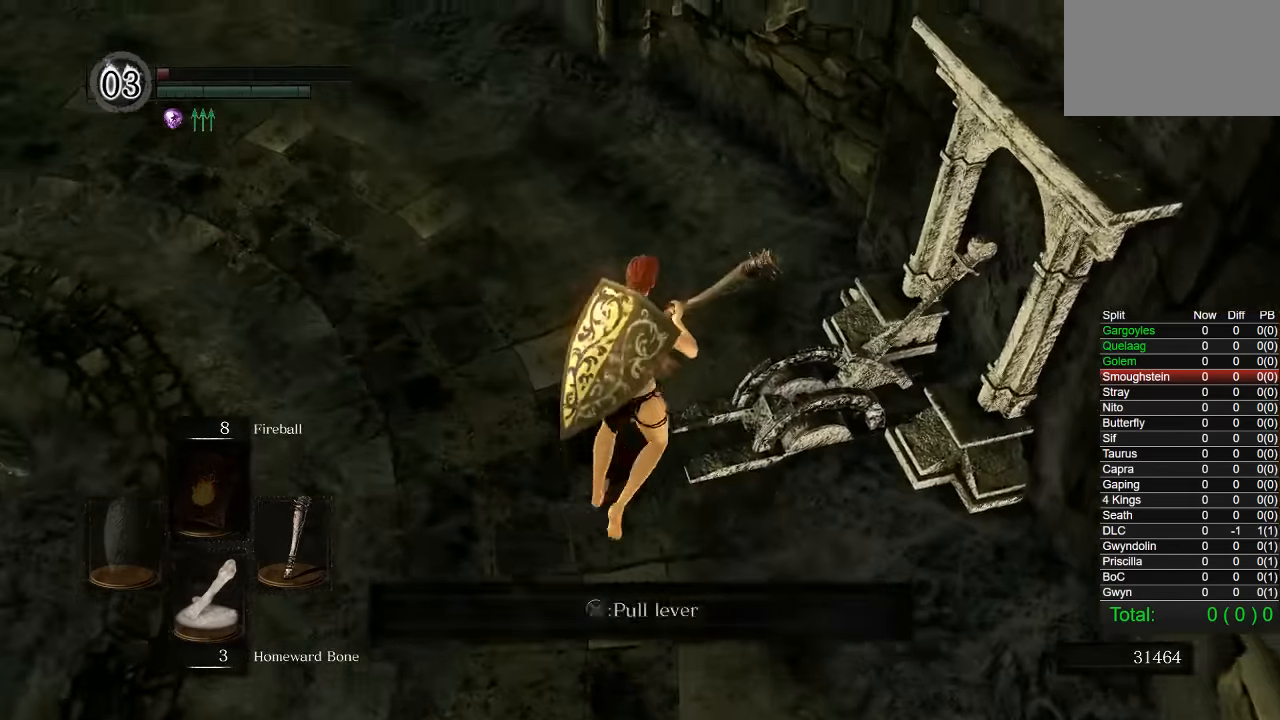
{"buttons": [], "left_stick": "center", "right_stick": "center", "events": [[83, "CROSS", "up"], [150, "CROSS", "down"], [267, "CROSS", "up"], [350, "CROSS", "down"], [450, "CROSS", "up"]]}
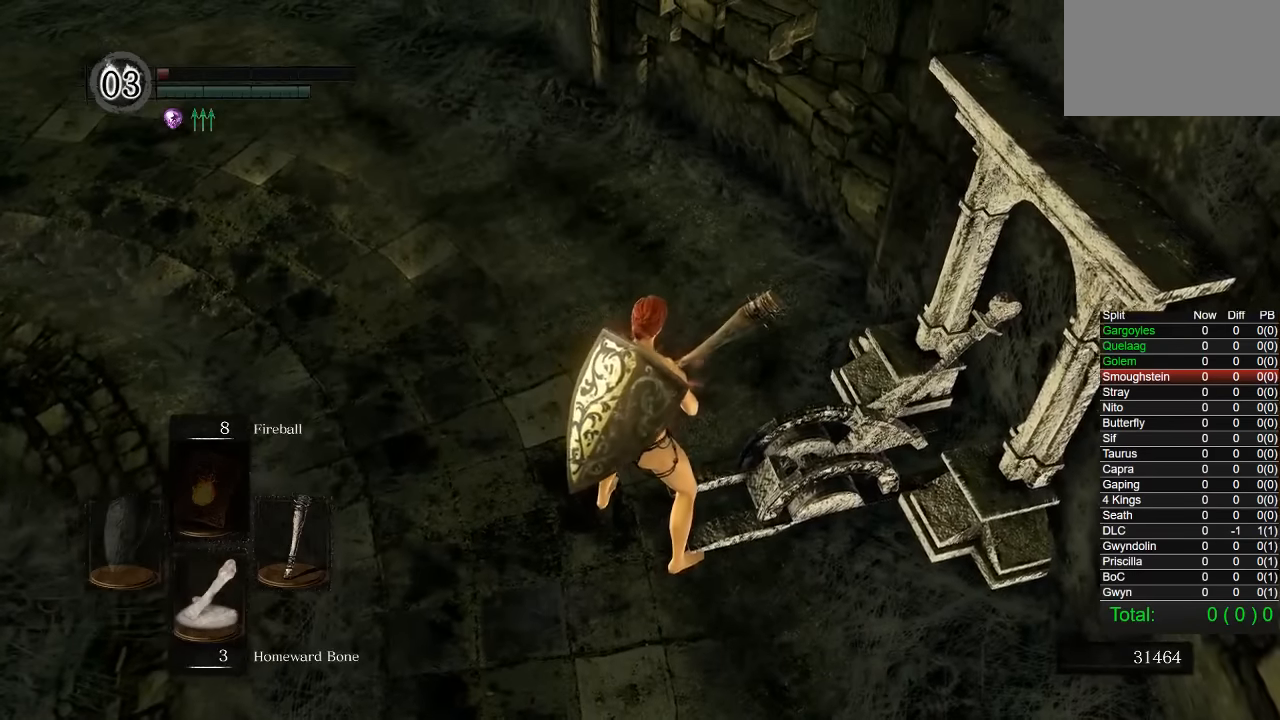
{"buttons": ["CROSS"], "left_stick": "center", "right_stick": "center", "events": [[183, "left_stick", "right"], [267, "left_stick", "center"], [283, "CROSS", "down"], [383, "CROSS", "up"], [450, "CROSS", "down"]]}
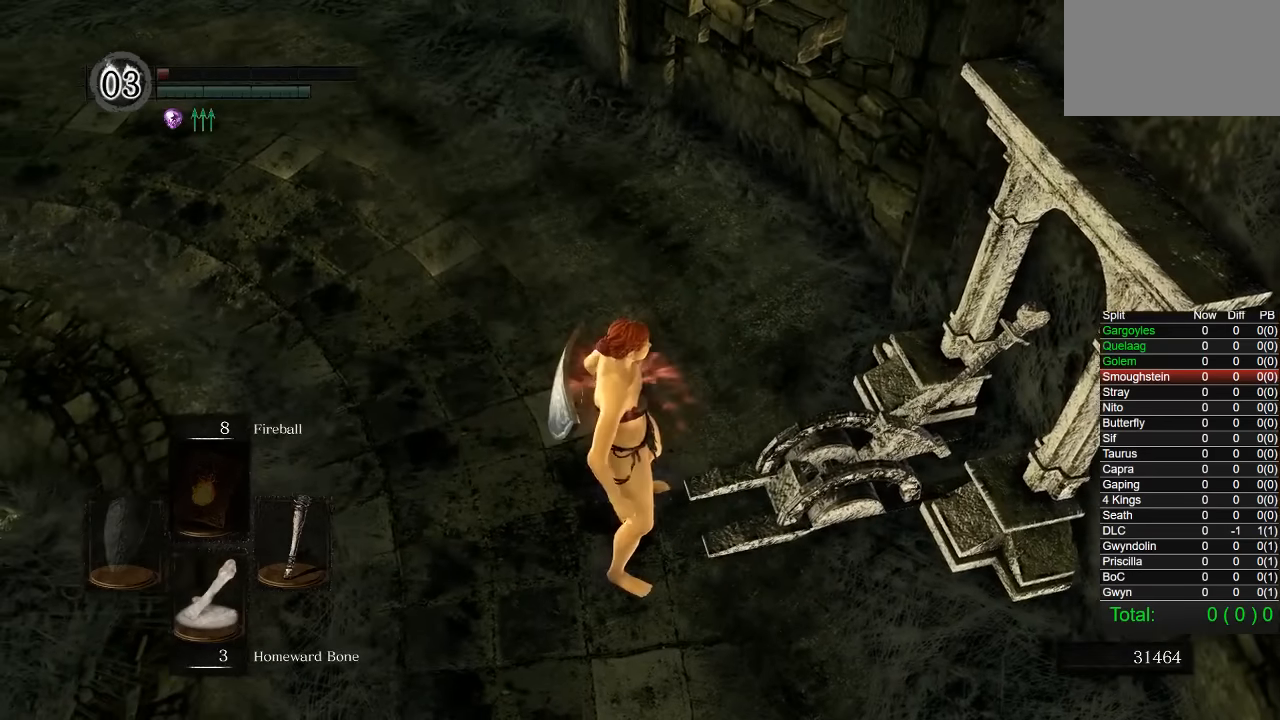
{"buttons": [], "left_stick": "center", "right_stick": "center", "events": [[50, "CROSS", "up"], [150, "CROSS", "down"], [200, "CROSS", "up"]]}
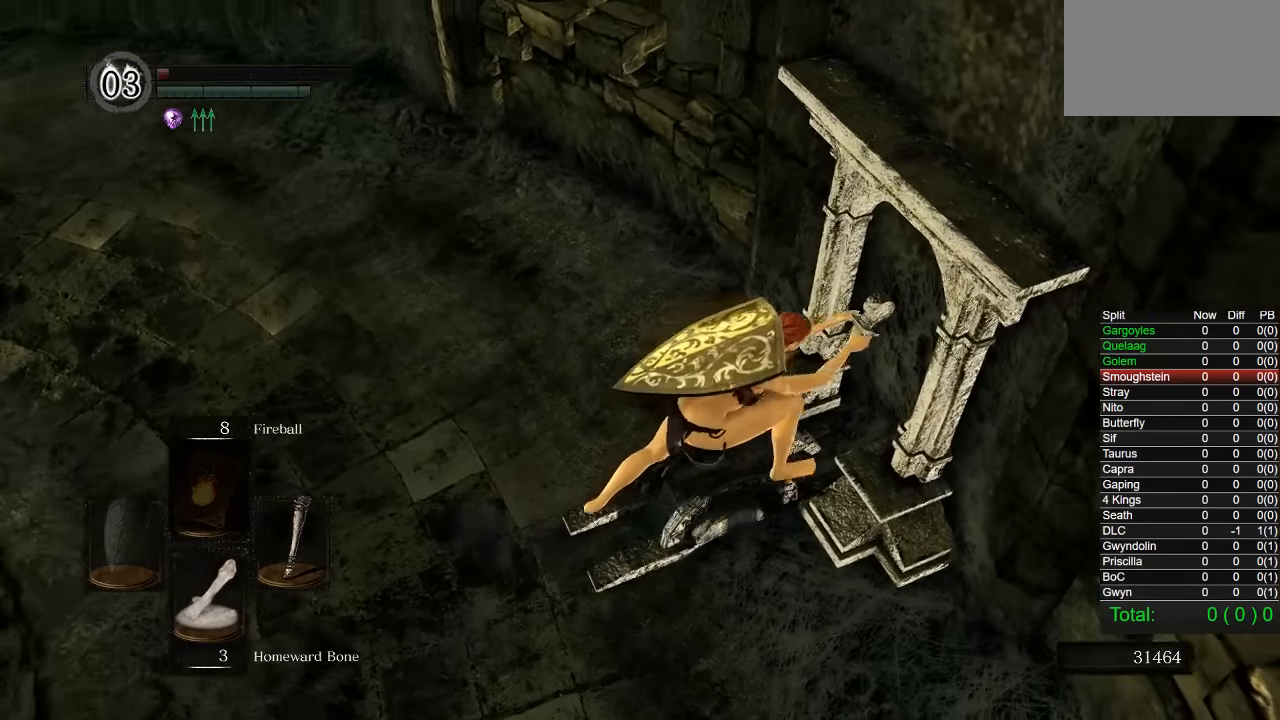
{"buttons": [], "left_stick": "center", "right_stick": "center", "events": []}
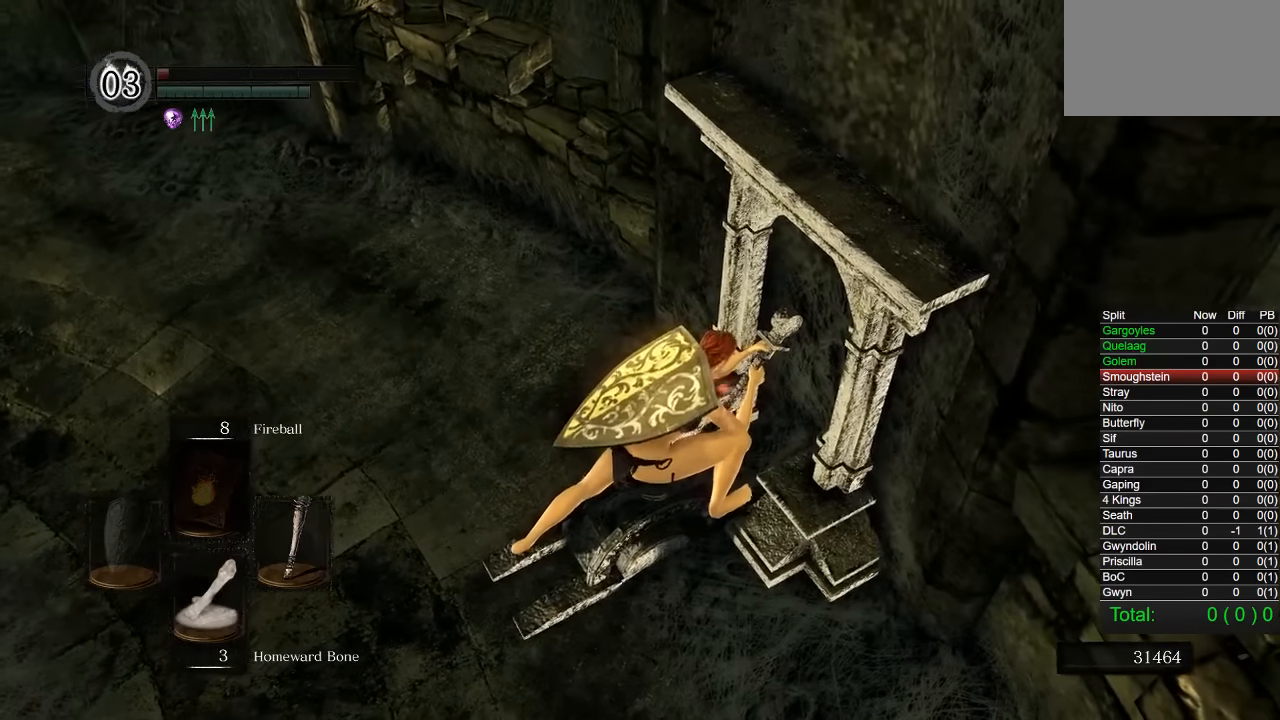
{"buttons": [], "left_stick": "center", "right_stick": "center", "events": []}